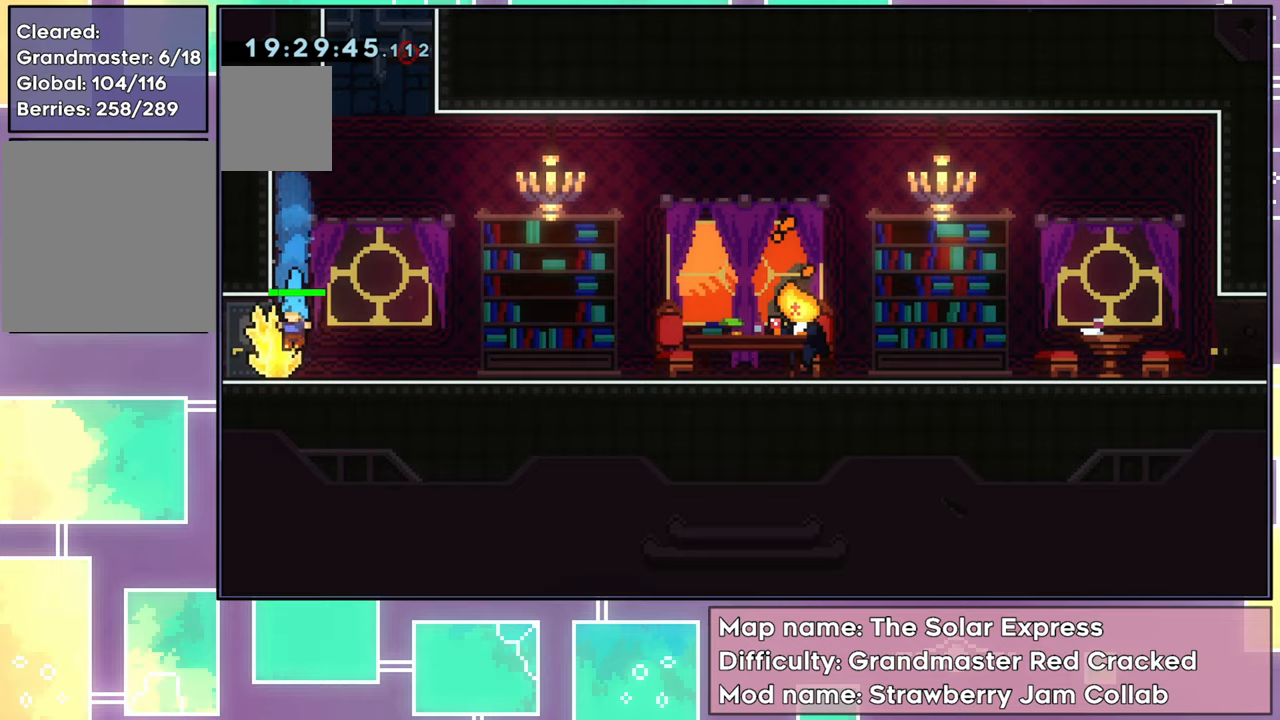
Gameplay with a controller (Xbox layout); each line is a JSON object with the inputs held at the frame after it. "events" lists button and stick changes between this image and that frame as [ms after this image, input, new state], when the widget could be followed in between. Not read: L3 R3 right_stick.
{"buttons": ["R2"], "left_stick": "center", "events": [[100, "R2", "down"], [217, "DPAD_RIGHT", "down"], [468, "DPAD_RIGHT", "up"]]}
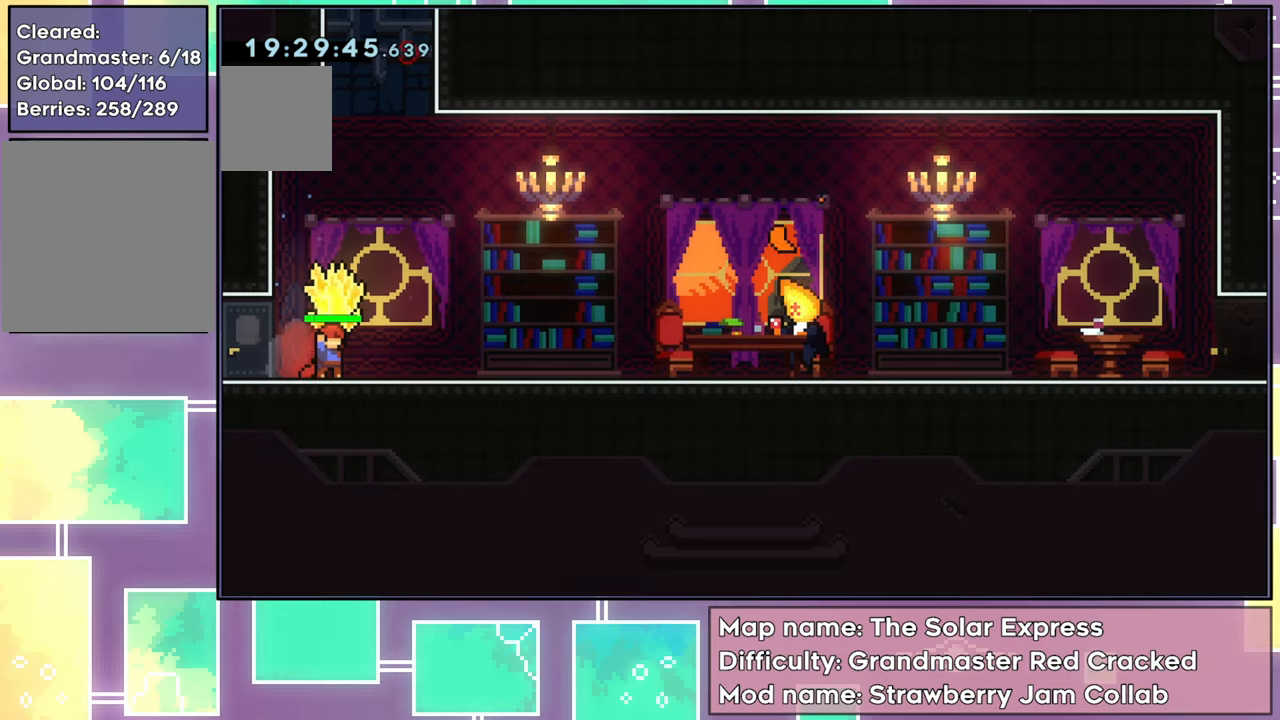
{"buttons": ["R2"], "left_stick": "center", "events": [[350, "DPAD_LEFT", "down"], [400, "DPAD_LEFT", "up"]]}
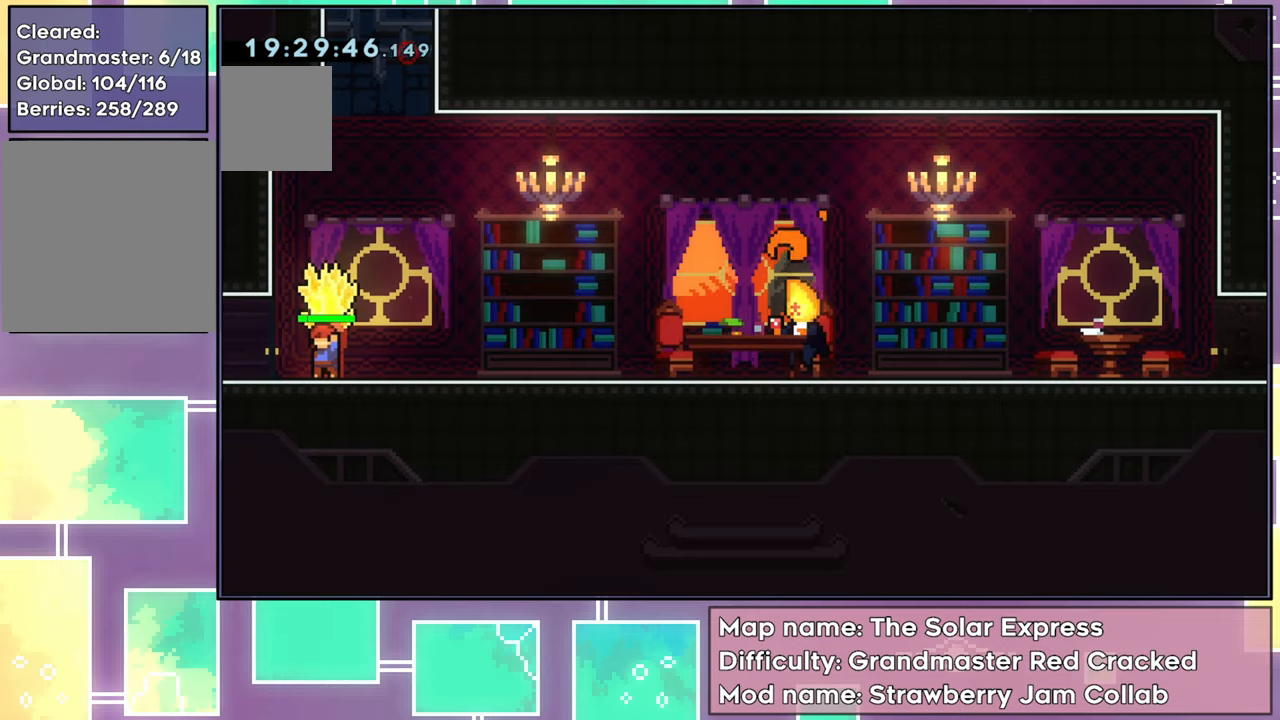
{"buttons": ["X", "DPAD_UP"], "left_stick": "center", "events": [[100, "A", "down"], [301, "A", "up"], [334, "R2", "up"], [434, "DPAD_UP", "down"], [484, "X", "down"]]}
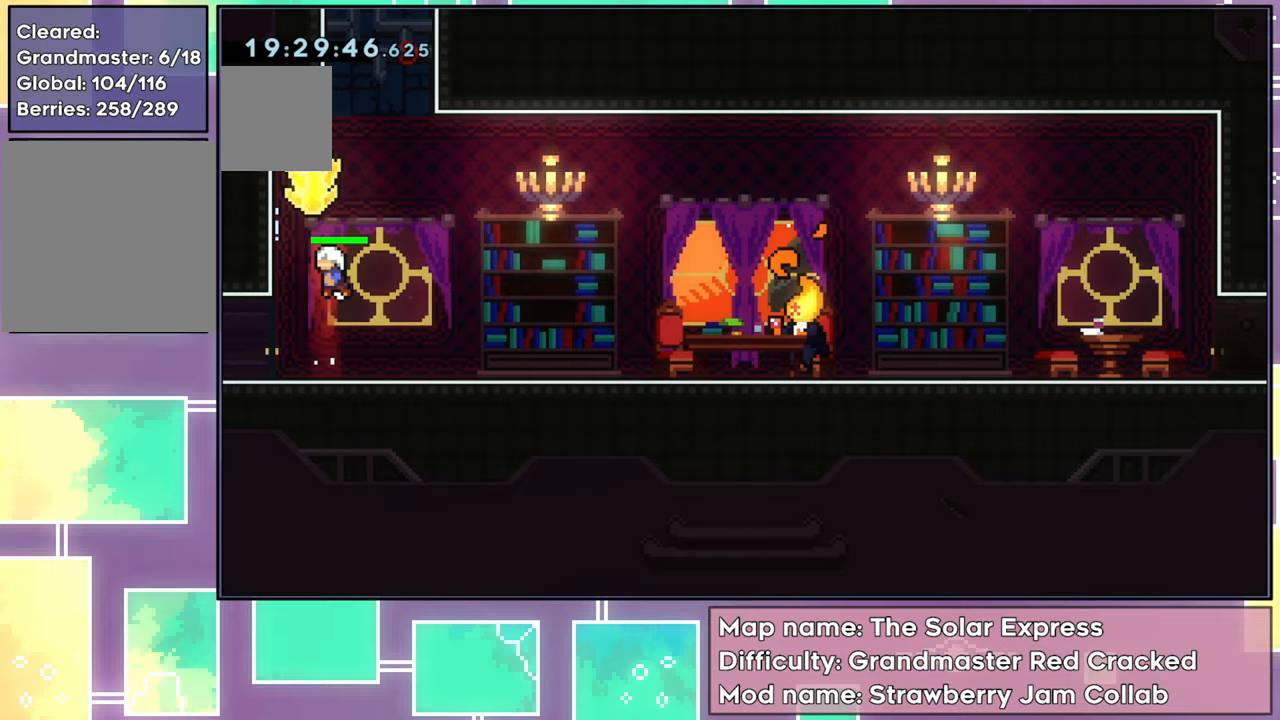
{"buttons": ["X", "R2", "DPAD_UP"], "left_stick": "center", "events": [[100, "R2", "down"]]}
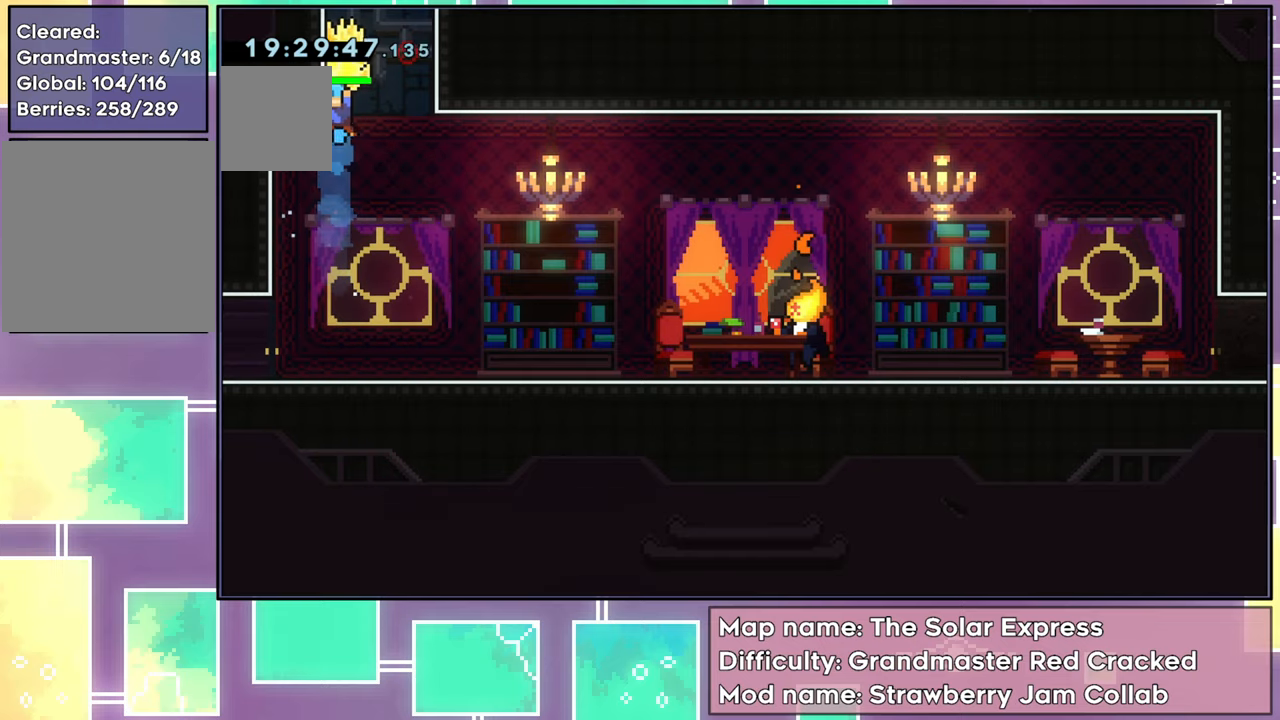
{"buttons": ["R2", "DPAD_RIGHT"], "left_stick": "center", "events": [[50, "X", "up"], [67, "DPAD_LEFT", "down"], [151, "A", "down"], [217, "DPAD_LEFT", "up"], [267, "DPAD_RIGHT", "down"], [317, "DPAD_UP", "up"], [484, "A", "up"]]}
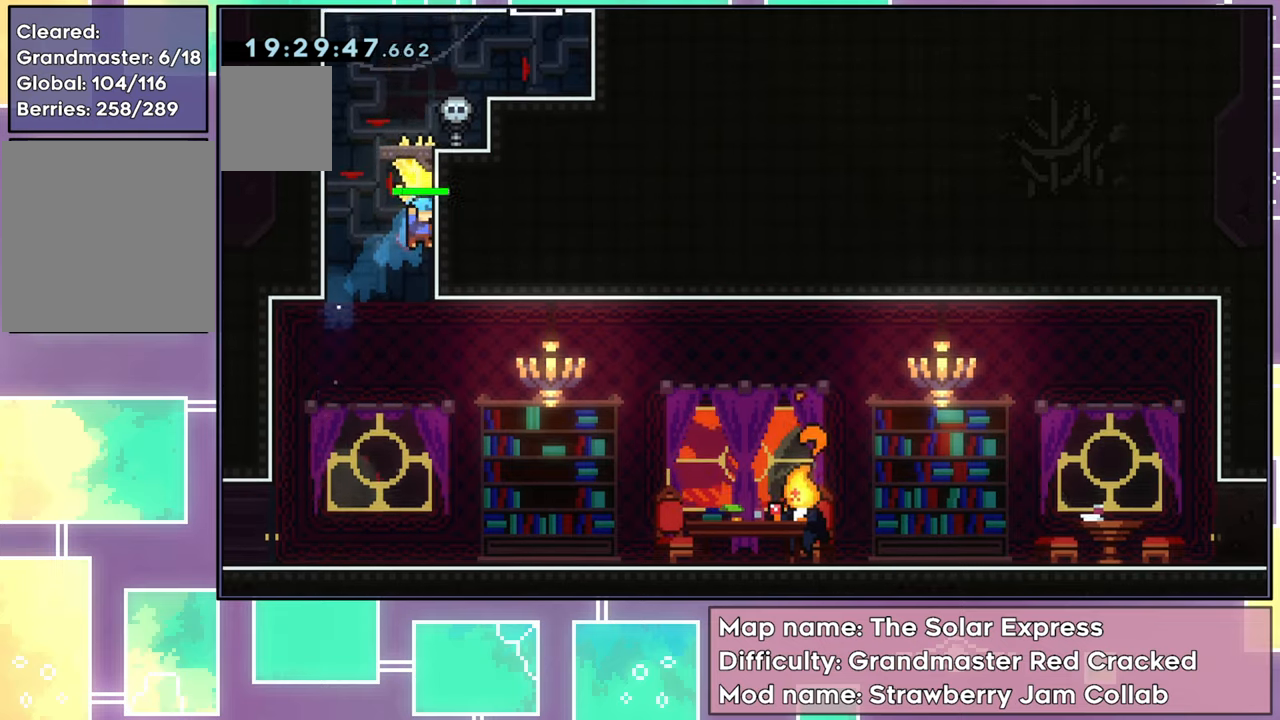
{"buttons": ["A", "R2", "DPAD_RIGHT"], "left_stick": "center", "events": [[33, "A", "down"], [50, "DPAD_RIGHT", "up"], [150, "DPAD_LEFT", "down"], [267, "A", "up"], [334, "A", "down"], [334, "DPAD_LEFT", "up"], [467, "DPAD_RIGHT", "down"]]}
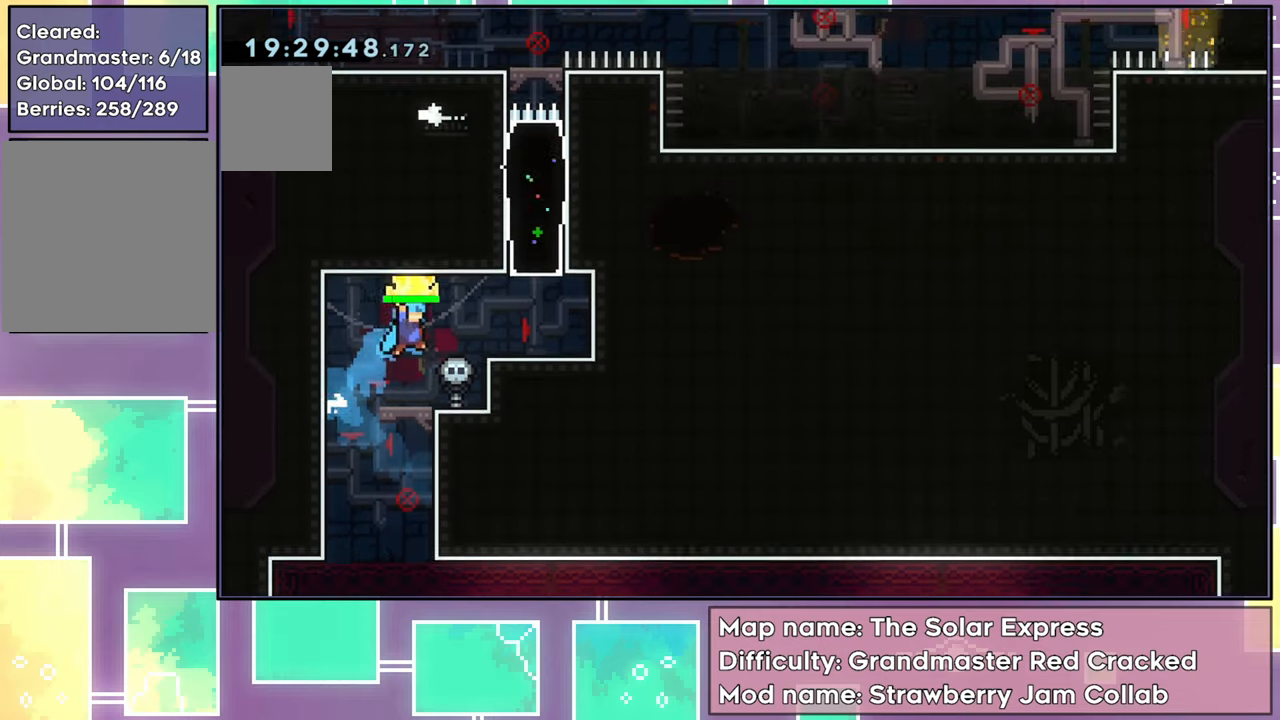
{"buttons": ["A", "R2"], "left_stick": "center", "events": [[134, "A", "up"], [317, "DPAD_RIGHT", "up"], [501, "A", "down"]]}
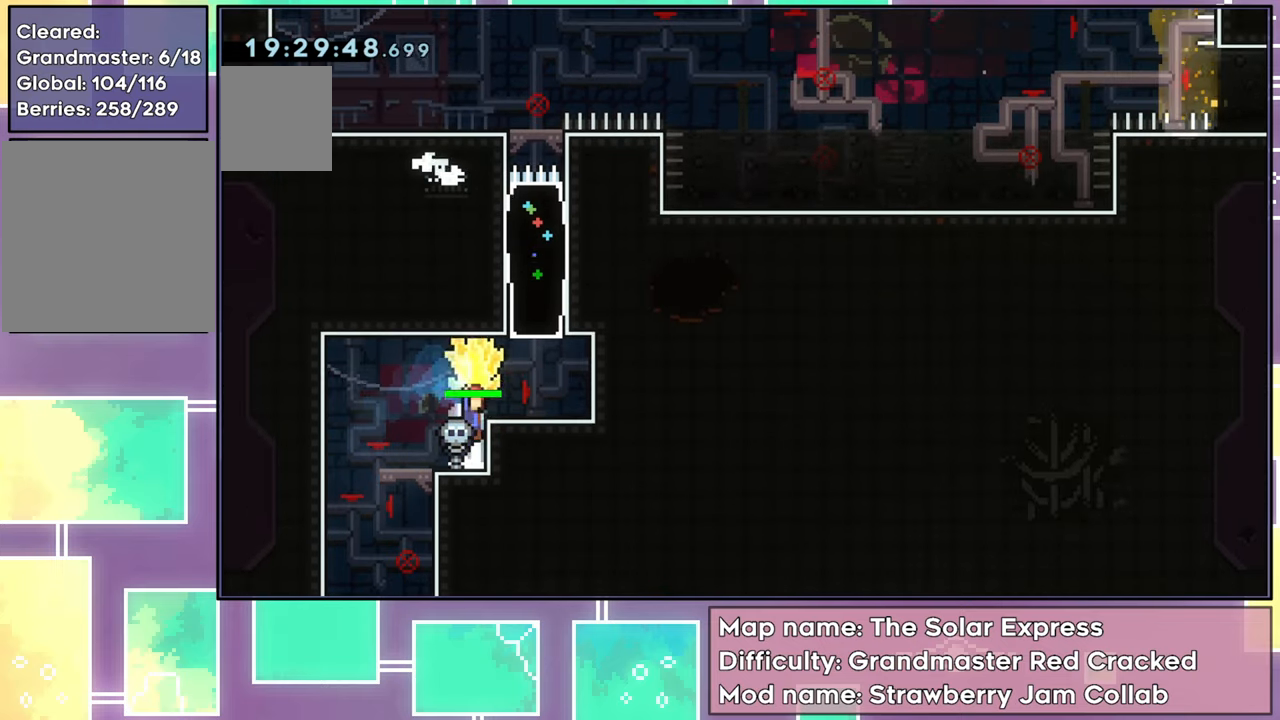
{"buttons": ["R2"], "left_stick": "center", "events": [[133, "DPAD_RIGHT", "down"], [183, "A", "up"], [450, "DPAD_RIGHT", "up"]]}
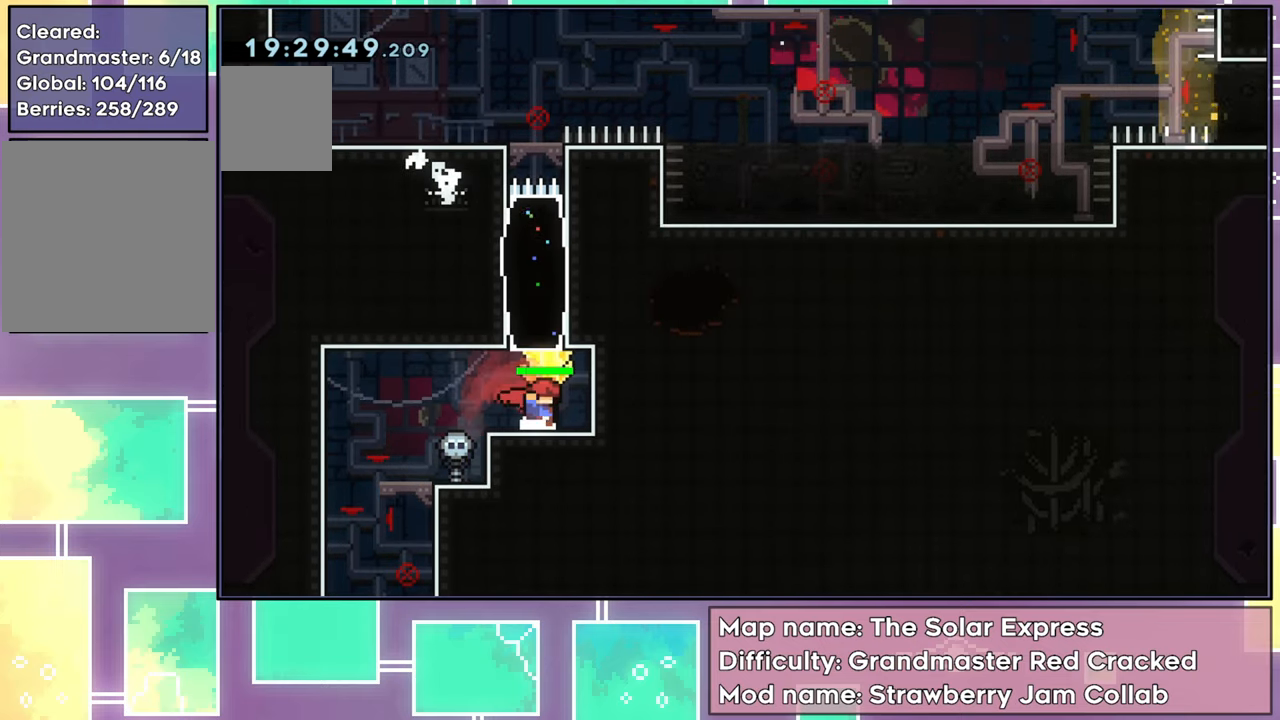
{"buttons": ["R2", "DPAD_DOWN"], "left_stick": "center", "events": [[434, "DPAD_DOWN", "down"]]}
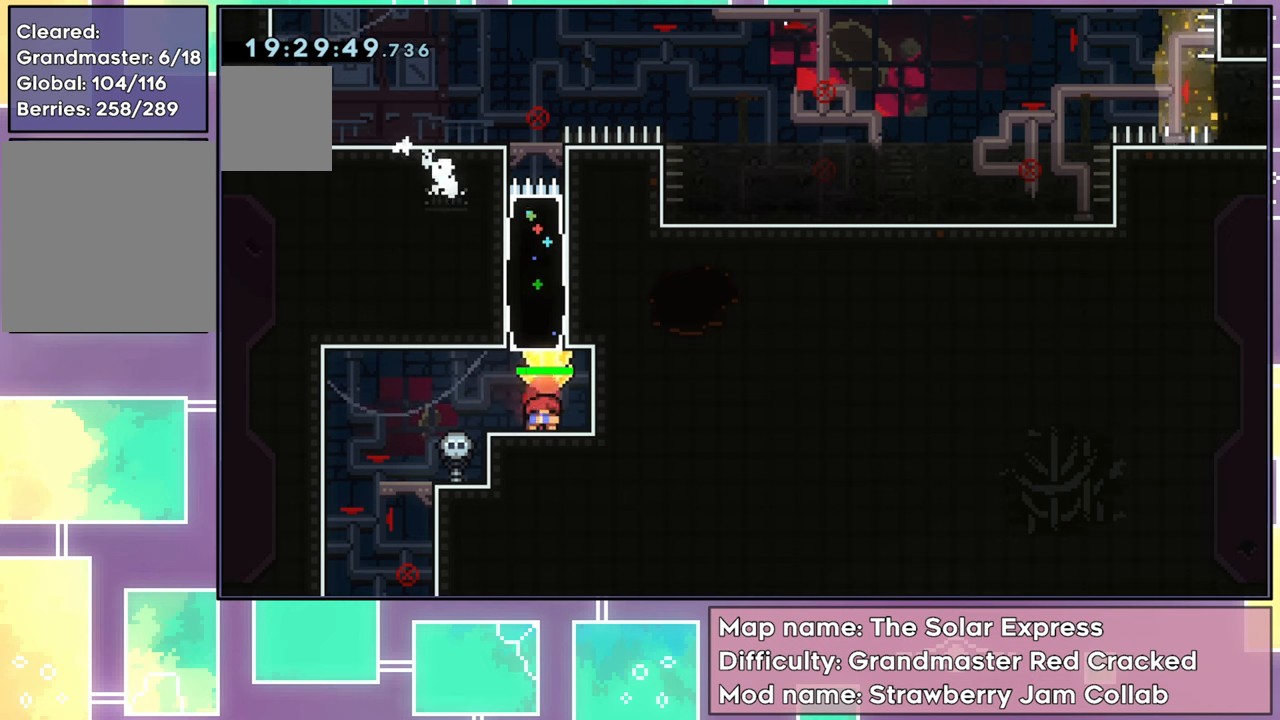
{"buttons": [], "left_stick": "center", "events": [[200, "R2", "up"], [317, "DPAD_DOWN", "up"]]}
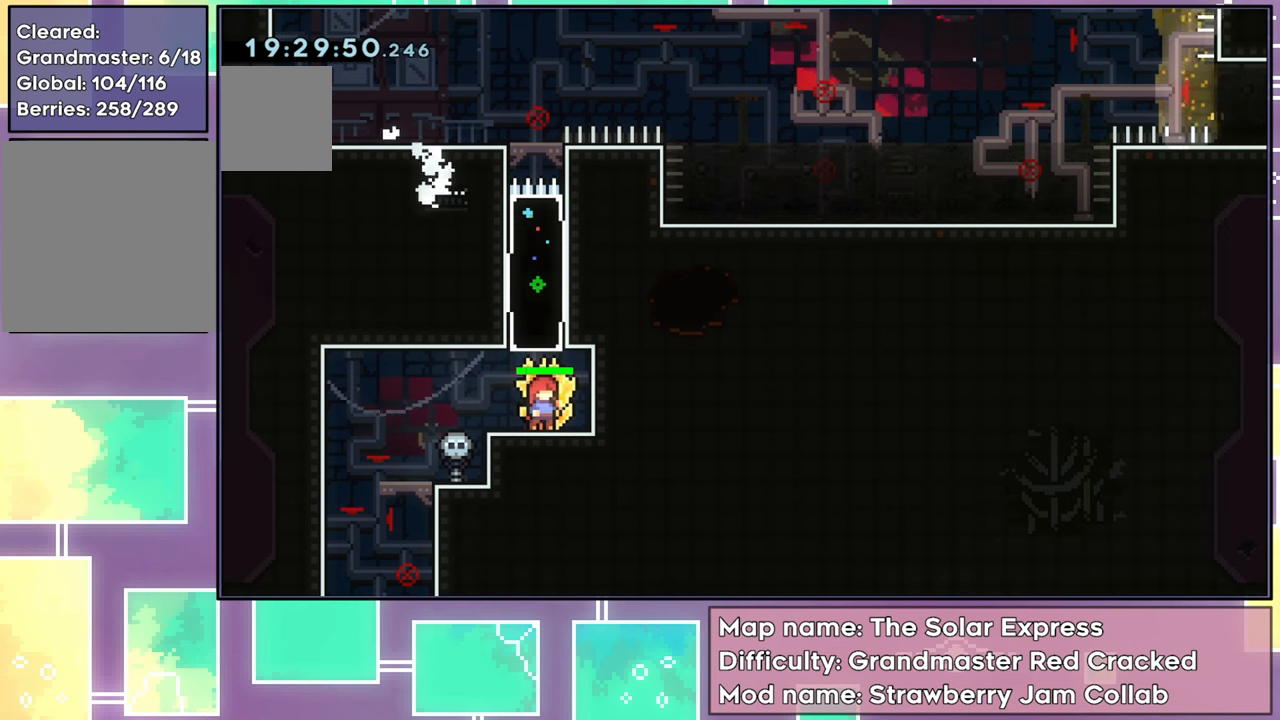
{"buttons": [], "left_stick": "center", "events": []}
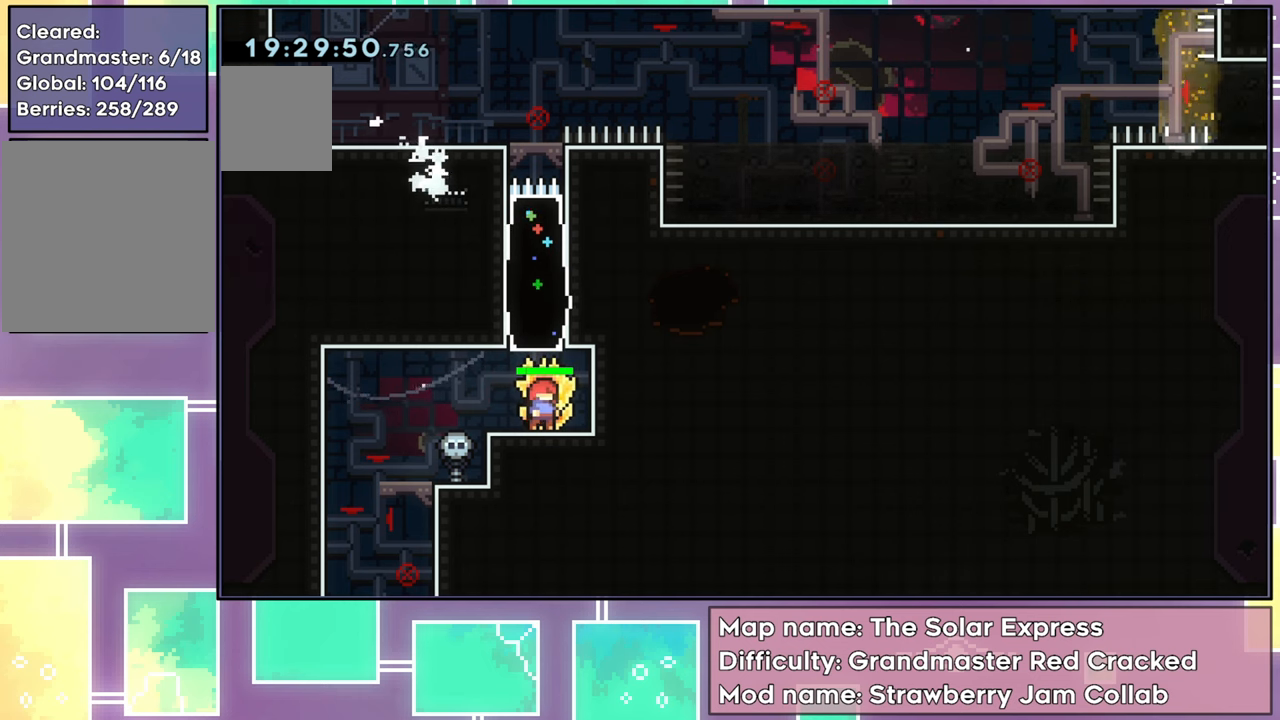
{"buttons": [], "left_stick": "center", "events": []}
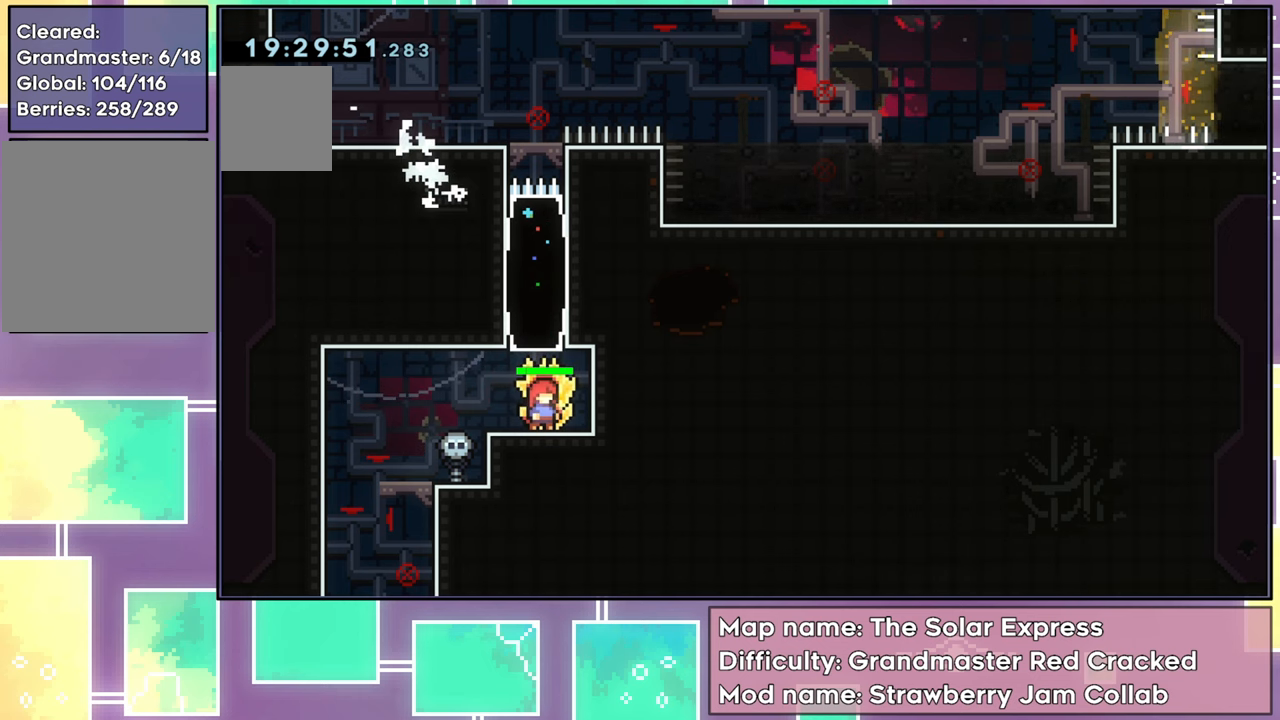
{"buttons": [], "left_stick": "center", "events": []}
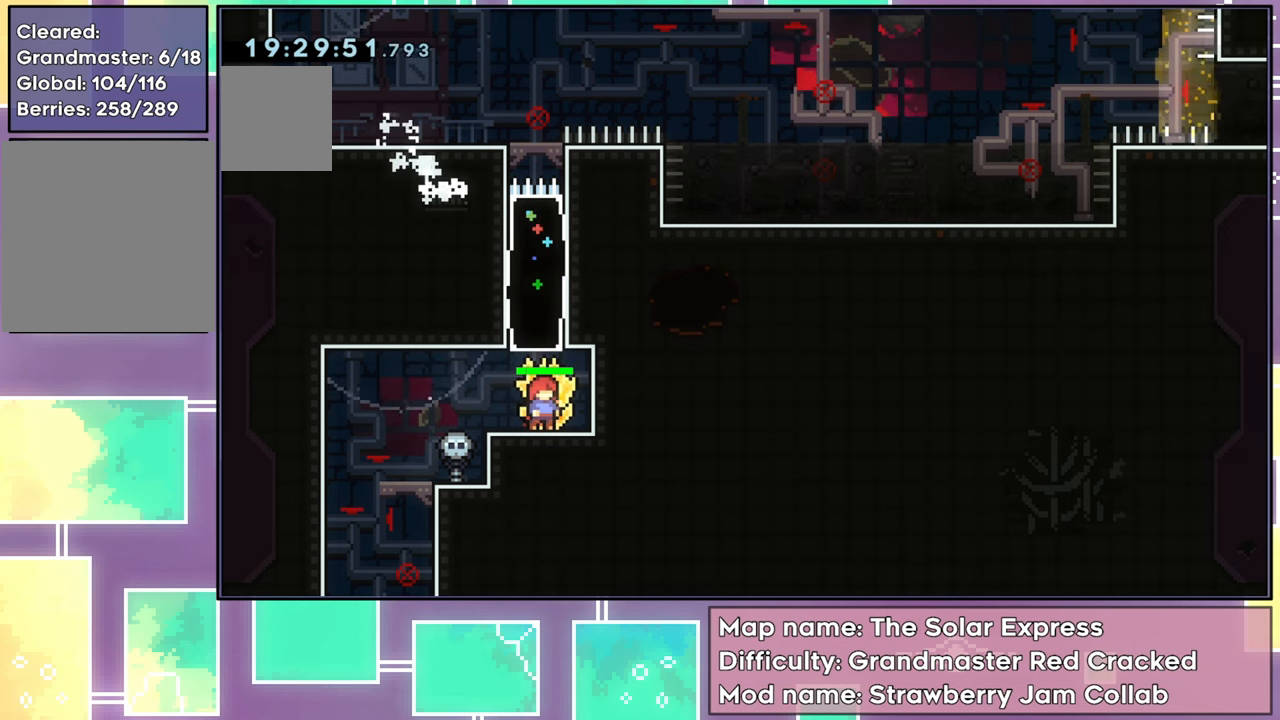
{"buttons": [], "left_stick": "center", "events": []}
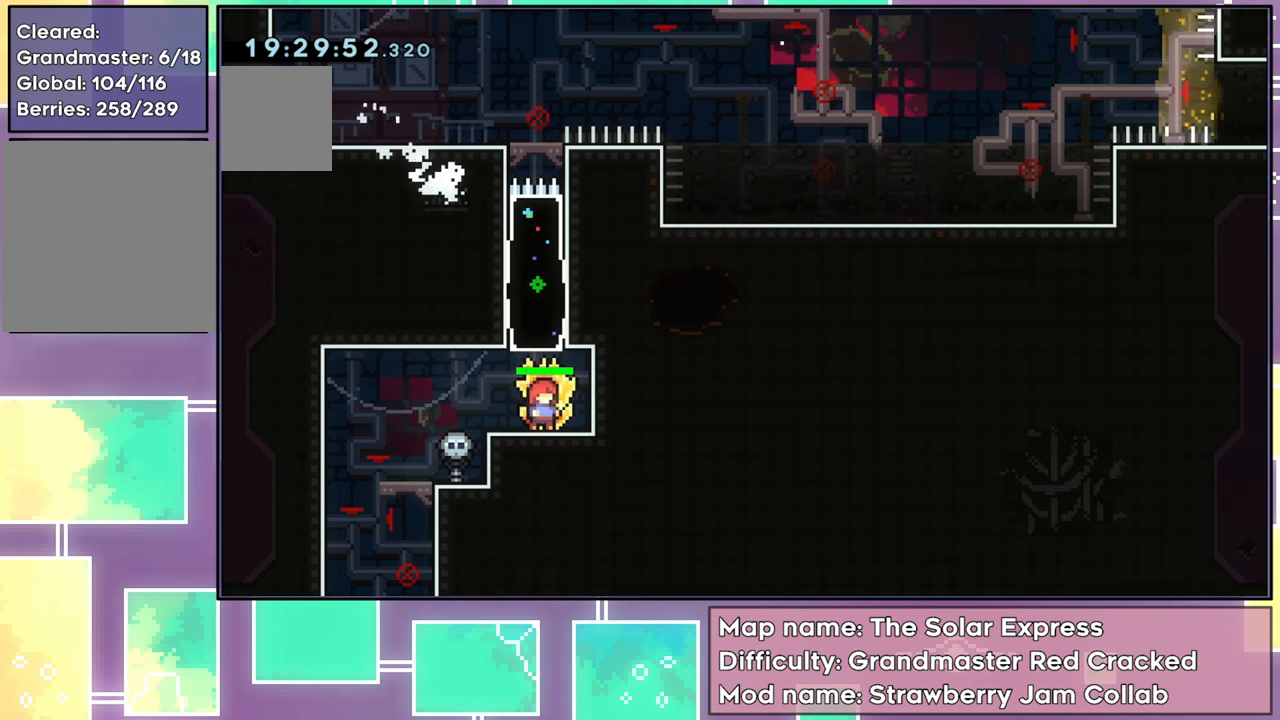
{"buttons": [], "left_stick": "center", "events": []}
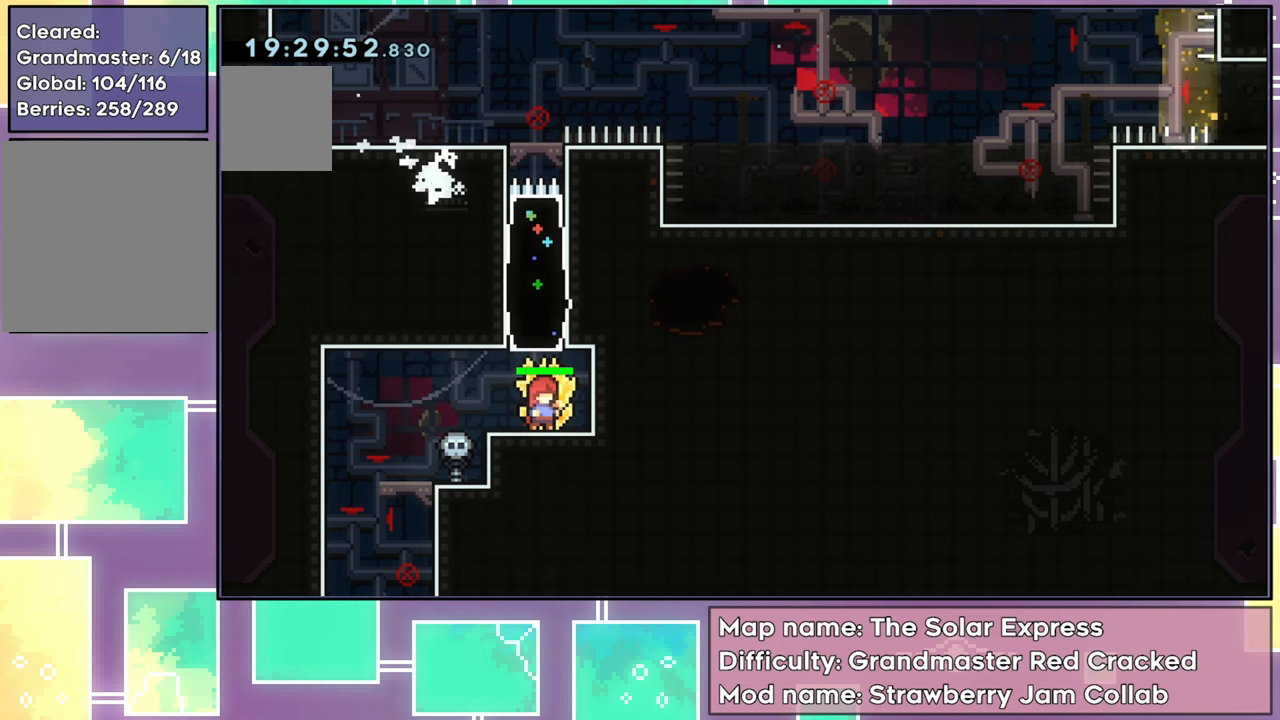
{"buttons": [], "left_stick": "center", "events": []}
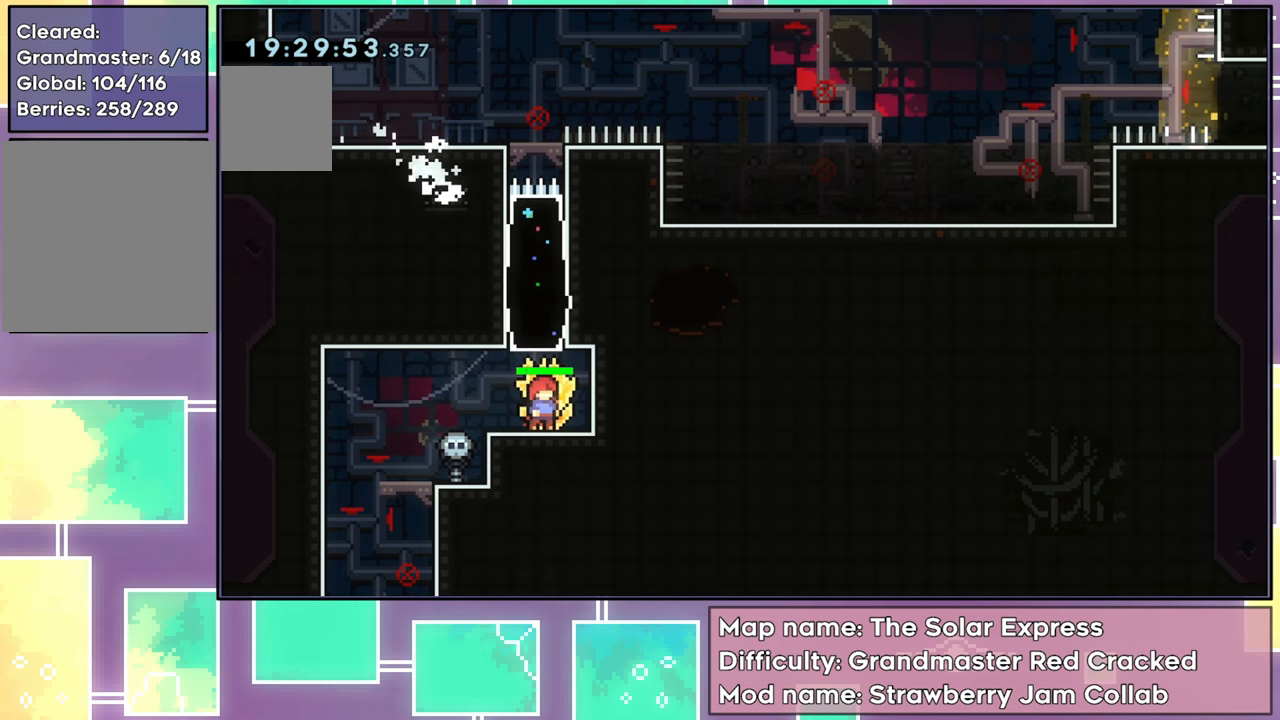
{"buttons": [], "left_stick": "center", "events": []}
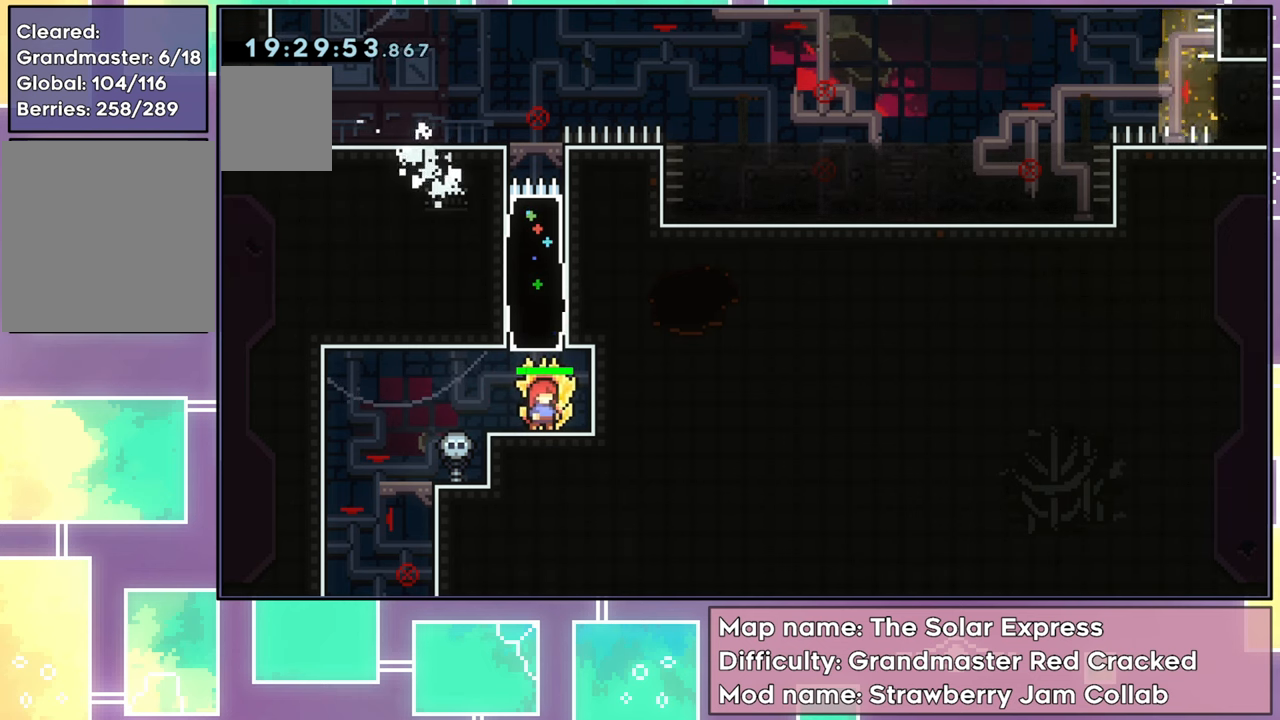
{"buttons": [], "left_stick": "center", "events": []}
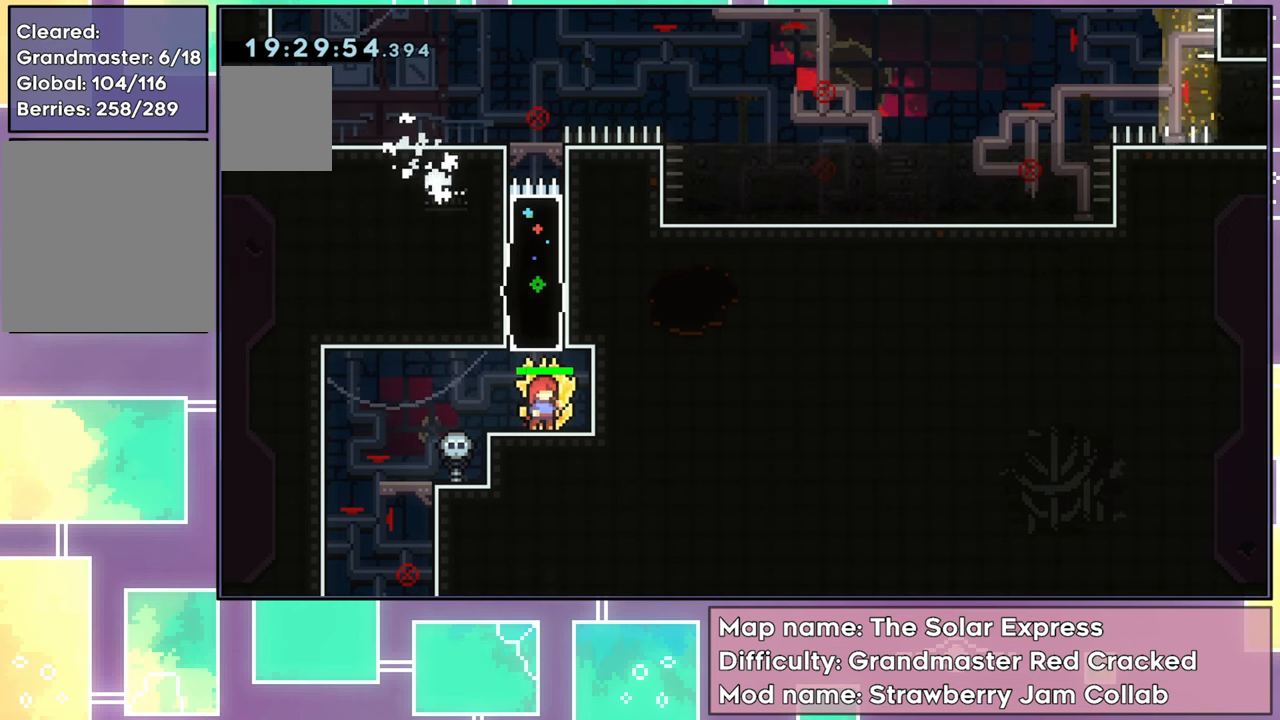
{"buttons": [], "left_stick": "center", "events": []}
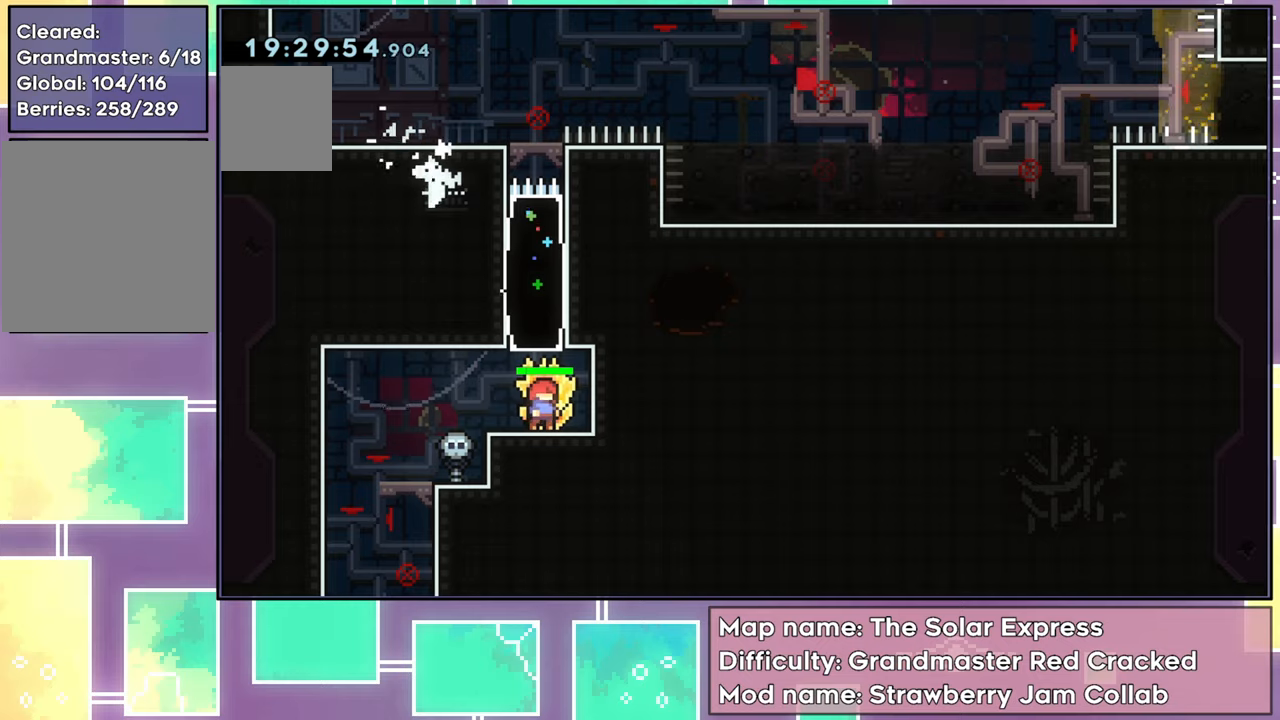
{"buttons": ["X", "DPAD_UP"], "left_stick": "center", "events": [[468, "X", "down"], [484, "DPAD_UP", "down"]]}
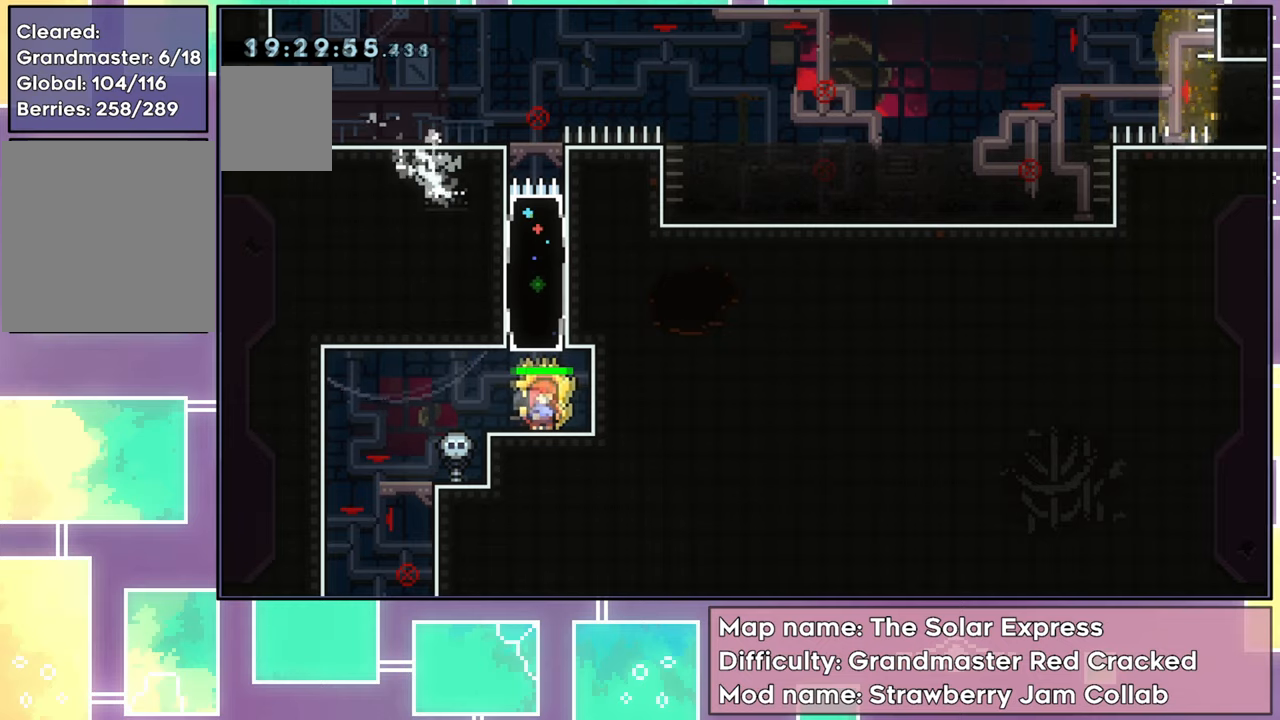
{"buttons": ["DPAD_DOWN", "DPAD_LEFT"], "left_stick": "center", "events": [[33, "R2", "down"], [183, "DPAD_UP", "up"], [217, "X", "up"], [300, "DPAD_DOWN", "down"], [300, "DPAD_LEFT", "down"], [417, "R2", "up"]]}
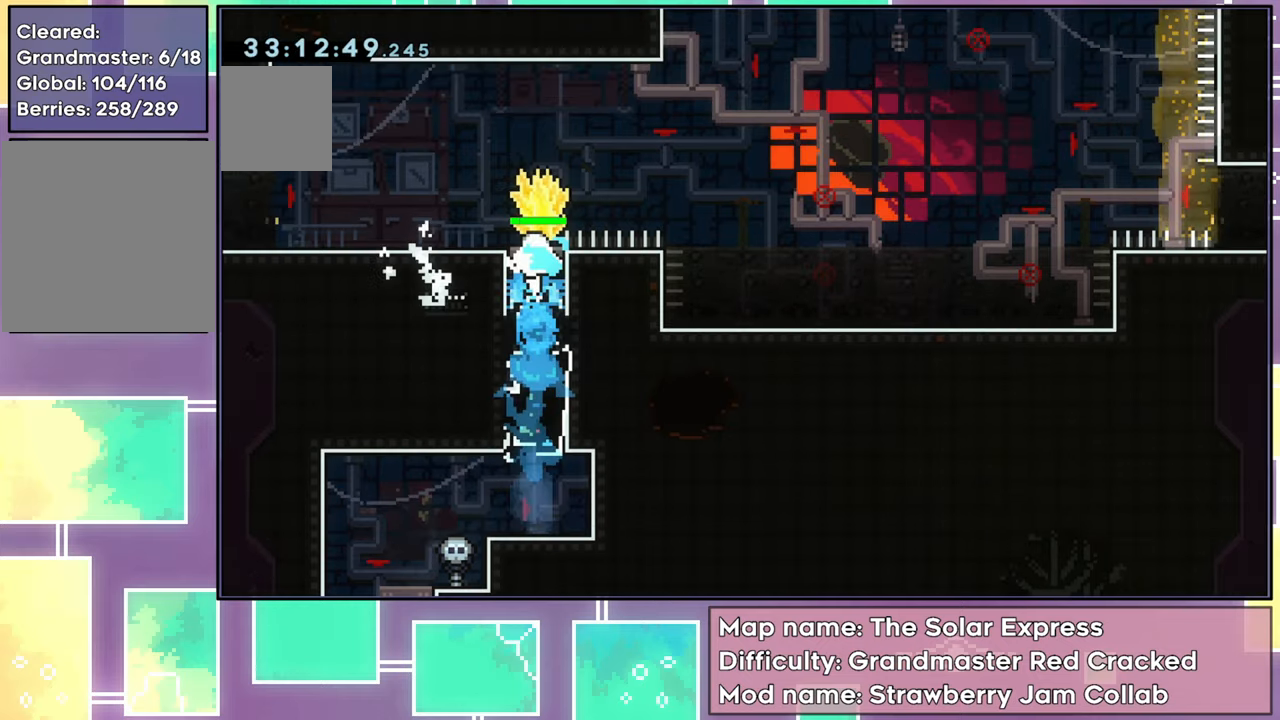
{"buttons": ["DPAD_DOWN", "DPAD_RIGHT"], "left_stick": "center", "events": [[84, "X", "down"], [234, "X", "up"], [301, "L2", "down"], [401, "DPAD_LEFT", "up"], [401, "L2", "up"], [401, "X", "down"], [451, "DPAD_RIGHT", "down"], [501, "X", "up"]]}
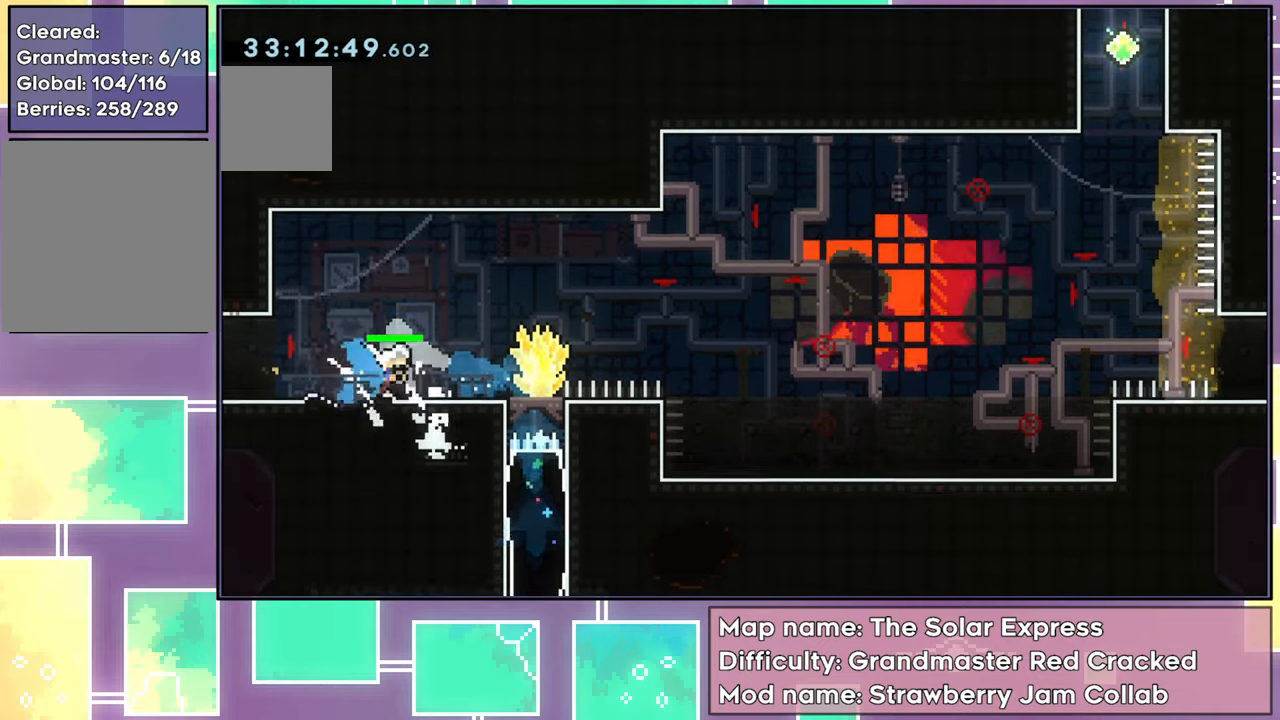
{"buttons": ["X", "L2", "R2", "DPAD_RIGHT"], "left_stick": "center", "events": [[100, "L2", "down"], [100, "X", "down"], [183, "L2", "up"], [200, "R2", "down"], [417, "DPAD_DOWN", "up"], [417, "L2", "down"]]}
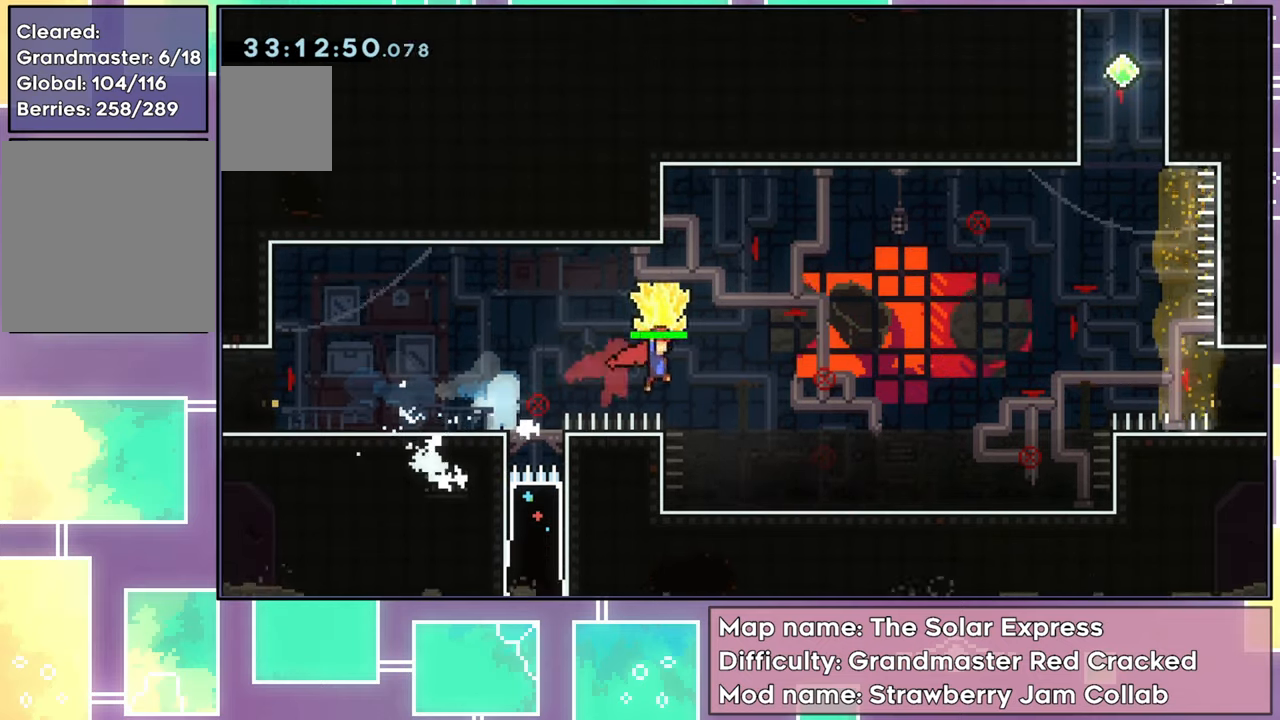
{"buttons": ["X", "DPAD_UP"], "left_stick": "center", "events": [[351, "X", "up"], [401, "R2", "up"], [434, "DPAD_UP", "down"], [451, "L2", "up"], [451, "X", "down"], [468, "DPAD_RIGHT", "up"]]}
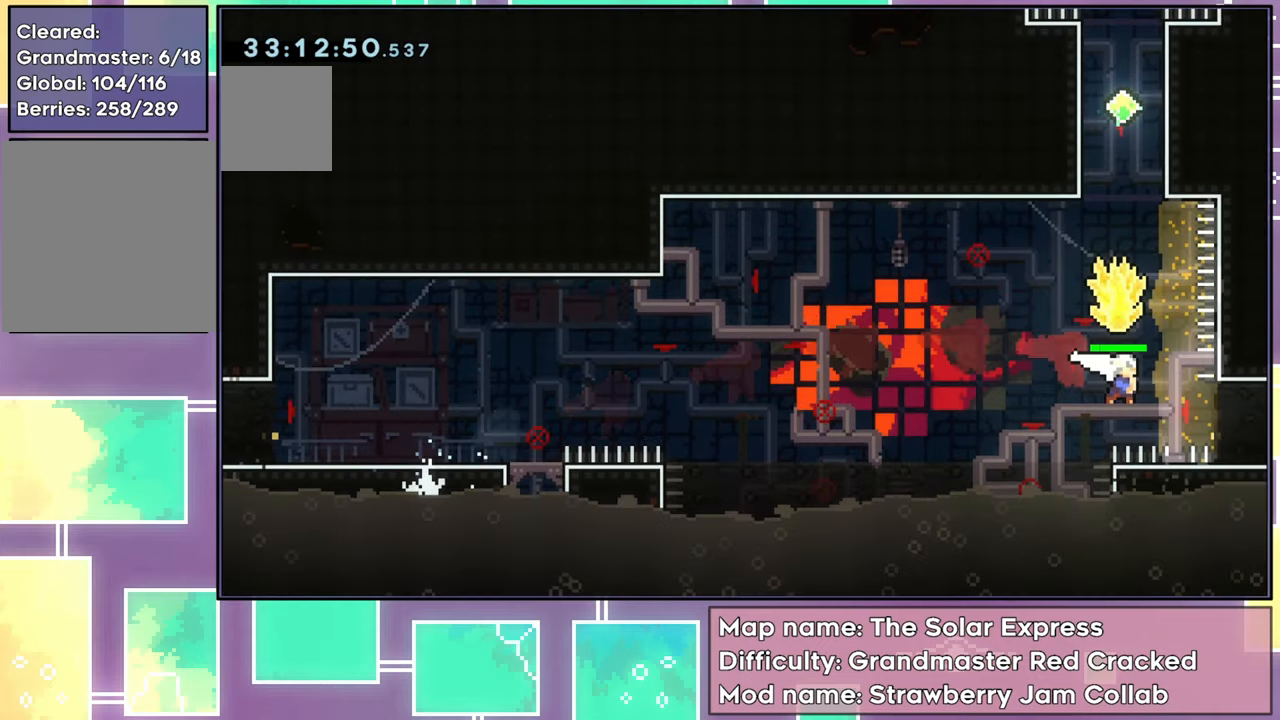
{"buttons": ["R2", "DPAD_UP", "DPAD_RIGHT"], "left_stick": "center", "events": [[167, "R2", "down"], [384, "DPAD_RIGHT", "down"], [484, "X", "up"]]}
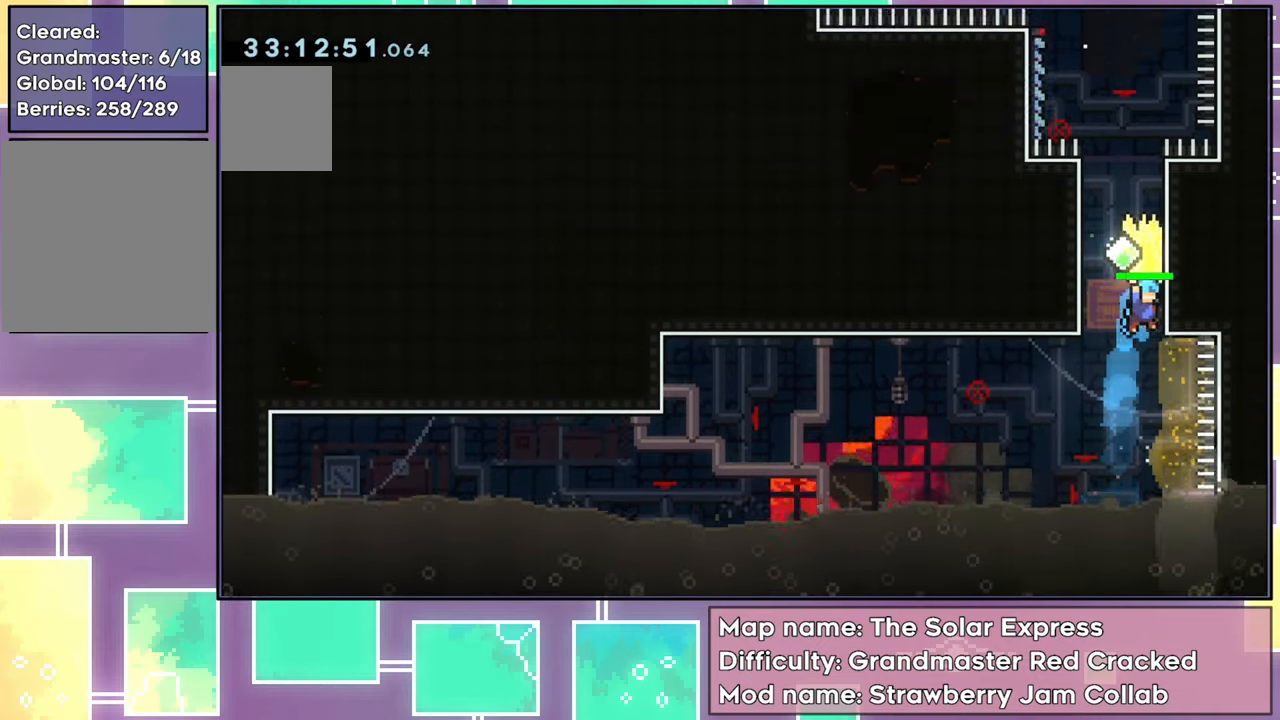
{"buttons": ["A", "R2"], "left_stick": "center", "events": [[134, "A", "down"], [217, "DPAD_RIGHT", "up"], [217, "DPAD_UP", "up"], [384, "A", "up"], [468, "A", "down"]]}
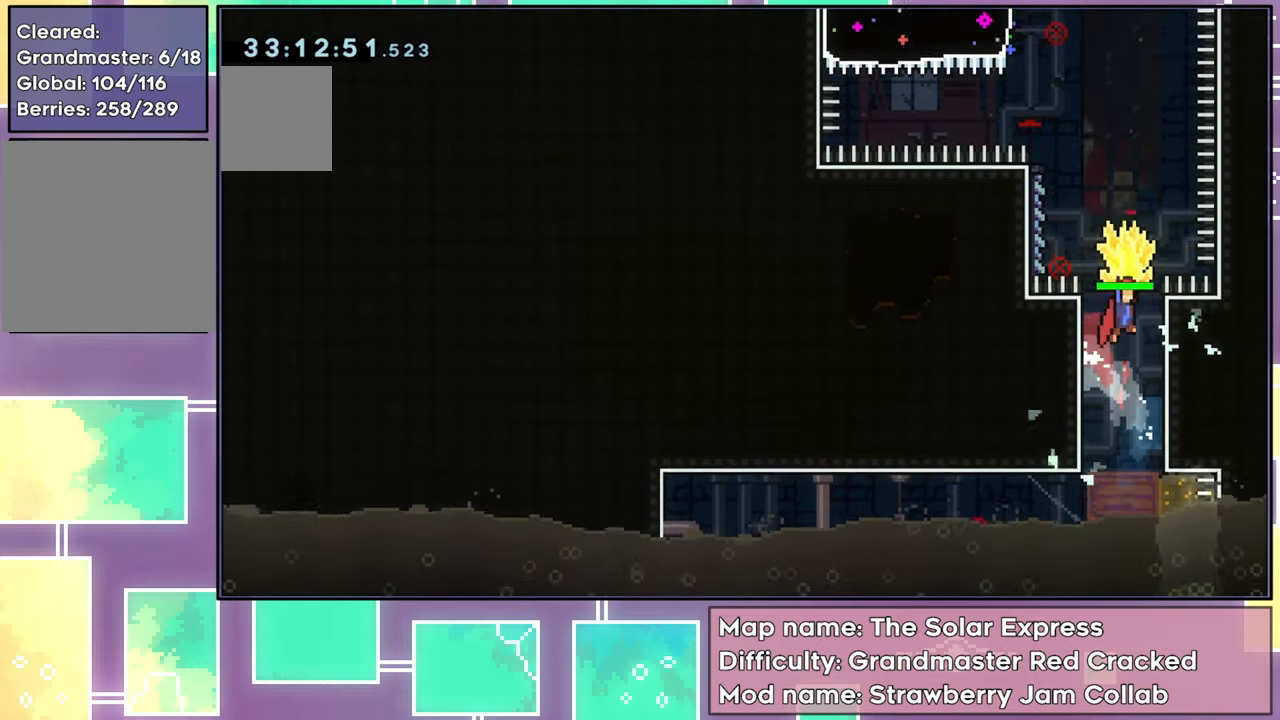
{"buttons": ["A", "R2", "DPAD_DOWN", "DPAD_LEFT"], "left_stick": "center", "events": [[117, "A", "up"], [183, "A", "down"], [334, "DPAD_LEFT", "down"], [350, "DPAD_DOWN", "down"]]}
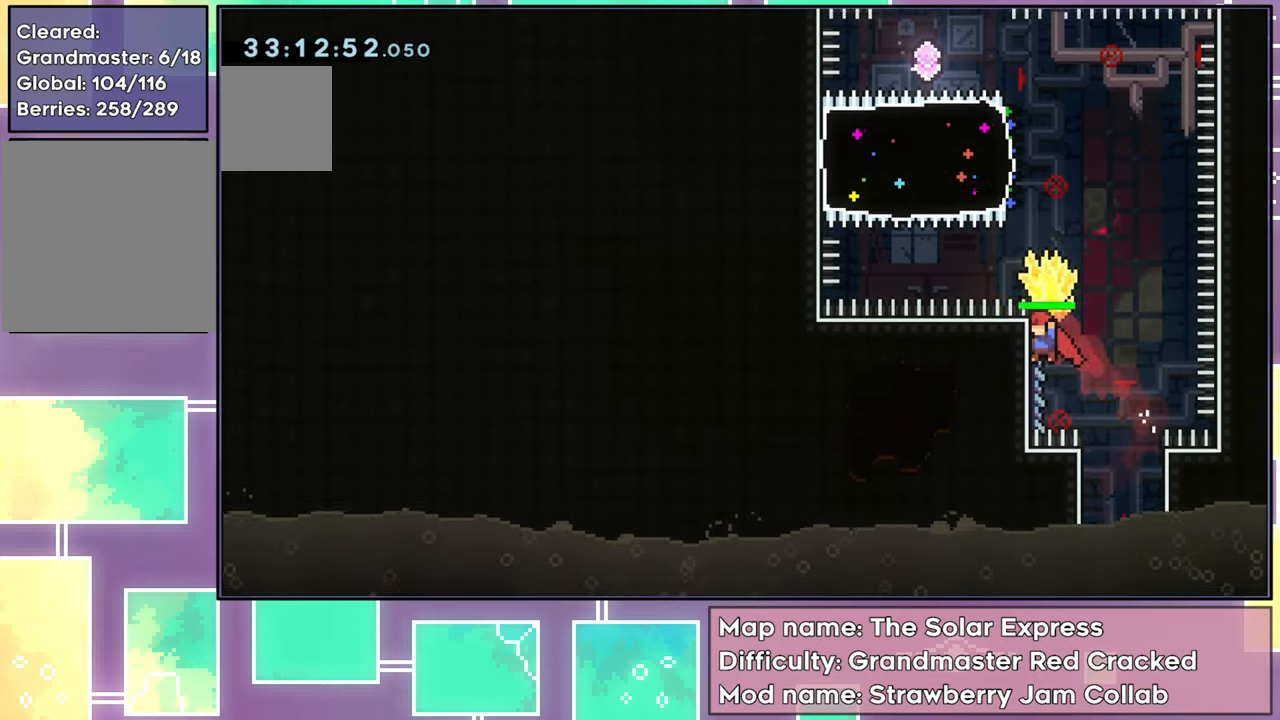
{"buttons": ["A", "R2"], "left_stick": "center", "events": [[50, "A", "up"], [50, "R2", "up"], [134, "DPAD_LEFT", "up"], [167, "R2", "down"], [184, "DPAD_DOWN", "up"], [201, "DPAD_UP", "down"], [367, "A", "down"], [451, "DPAD_UP", "up"]]}